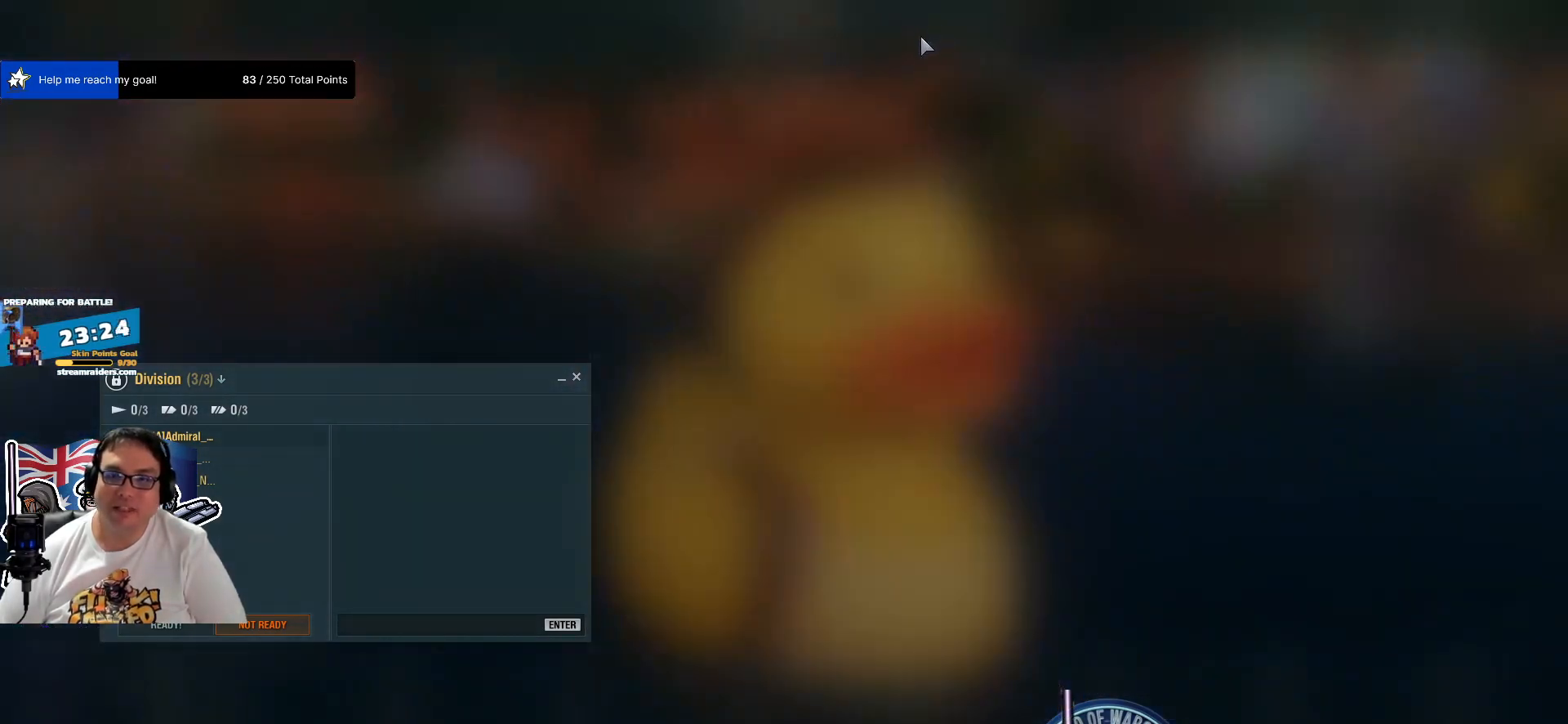
Gameplay with keyboard and mouse; each line is a JSON object with the keys and mouse buttons held at the frame after it. "events" lists presses ("down") and releases ("up") of "1", "2", "3", "4", "5", "a", "alt", "c", "caps_lock", "ctrl", "d", "e", "f", "g", "q", "r", "s", "shift", "space", "t", "tab", "v", "w", "x", "z", "mouse_left", "mouse_wheel" and "mouse_right" between this image and that frame as [ms after this image, input, new state], when the widget could be followed in between. "mouse_left", "mouse_wheel", "mouse_right" = the "left", "wheel", "right" buttons of the "mouse" list. No other keys are recorded. "wheel" means that the mouse wheel is clicked or scrolled. "mouse_move" is the direction in which the mouse moves at that frame (one of eight, or "still"), when it could be read.
{"keys": [], "mouse": [], "mouse_move": "left", "events": []}
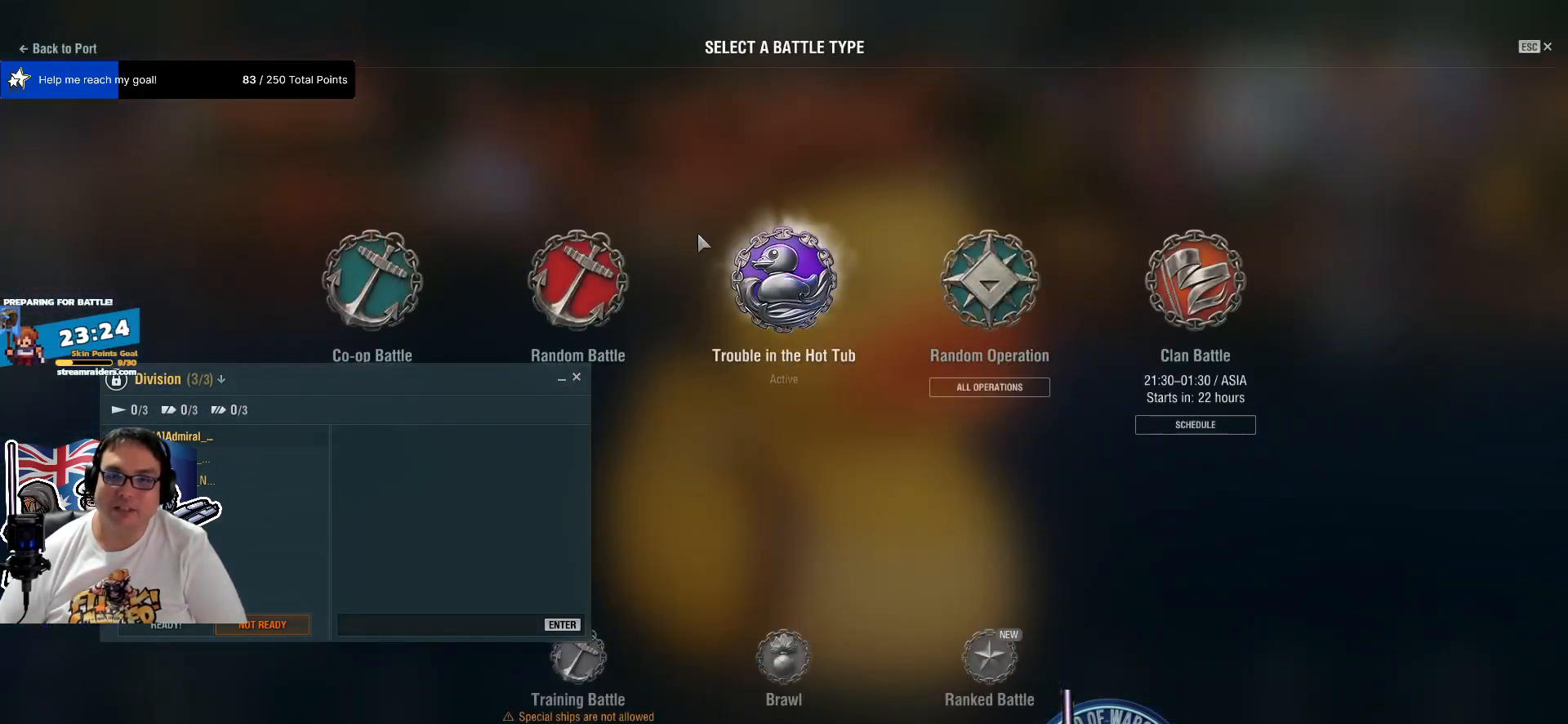
{"keys": [], "mouse": [], "mouse_move": "down-right", "events": []}
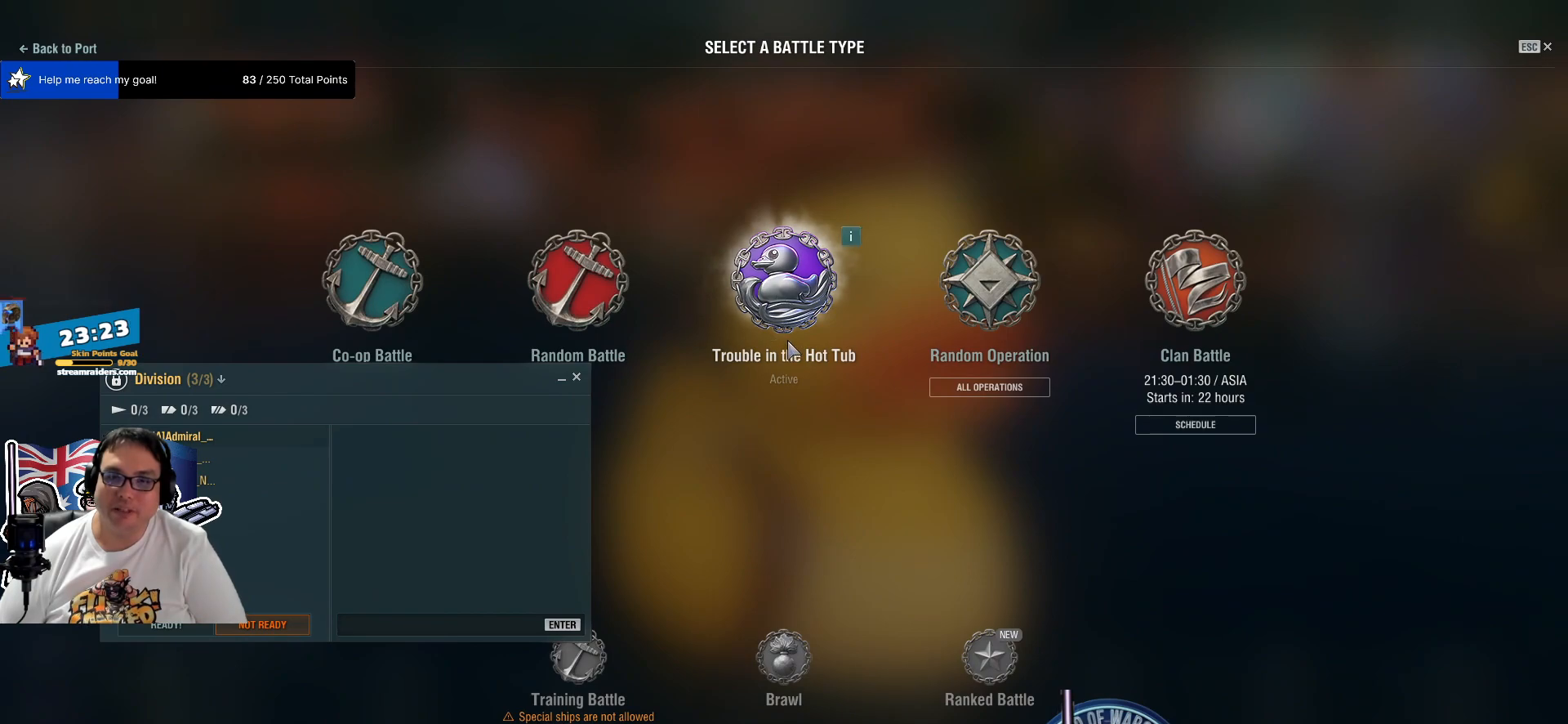
{"keys": [], "mouse": [], "mouse_move": "left", "events": []}
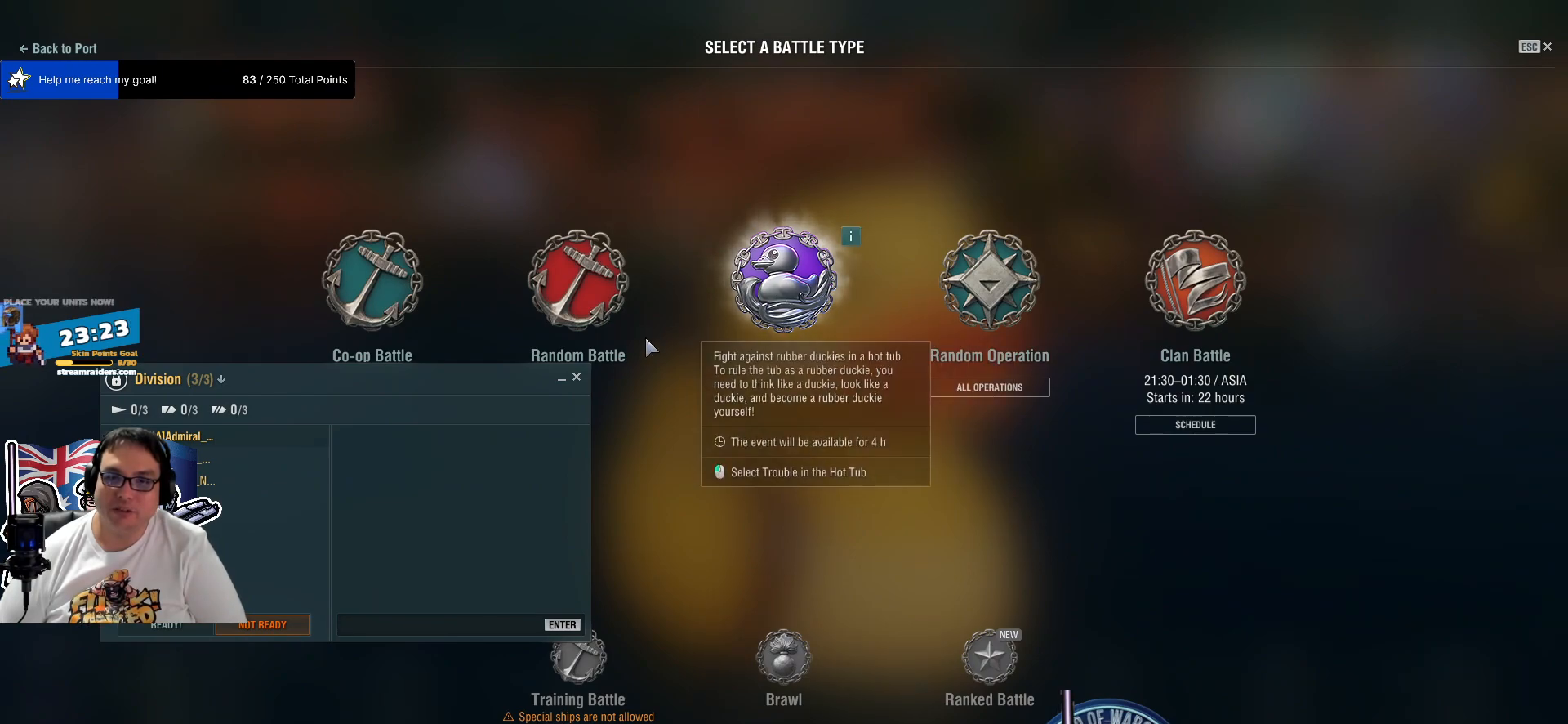
{"keys": [], "mouse": [], "mouse_move": "down-left", "events": []}
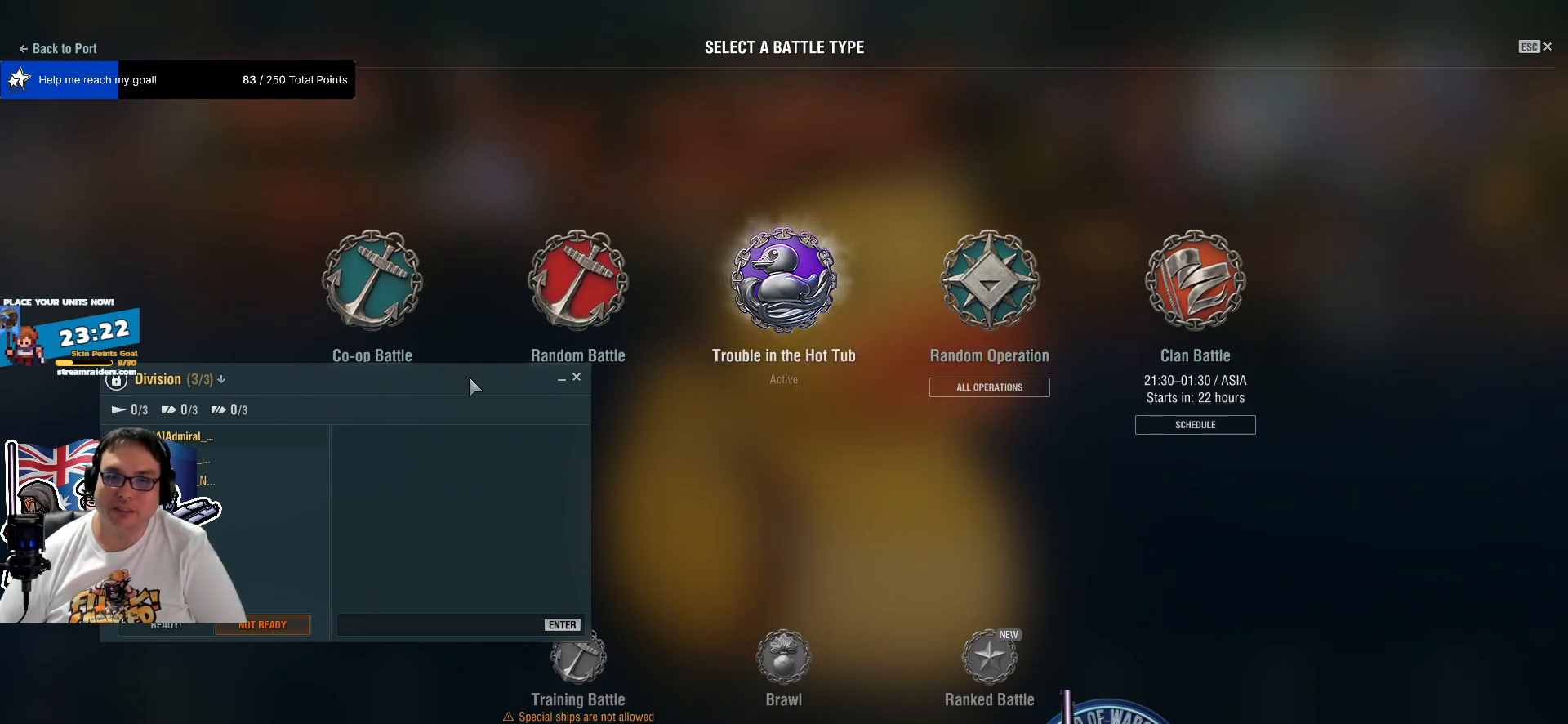
{"keys": [], "mouse": ["left"], "mouse_move": "down", "events": [[267, "mouse_left", "down"]]}
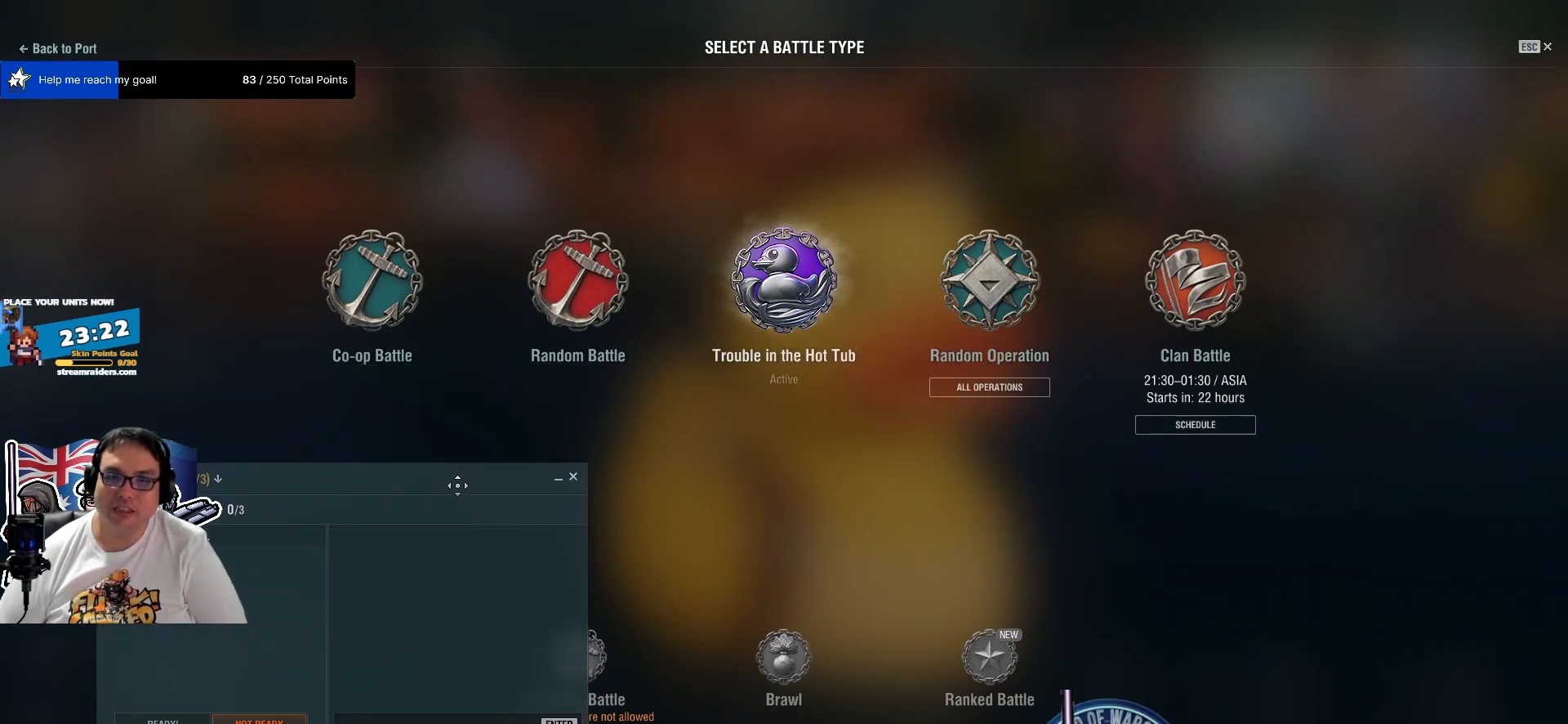
{"keys": [], "mouse": [], "mouse_move": "up-right", "events": [[134, "mouse_left", "up"]]}
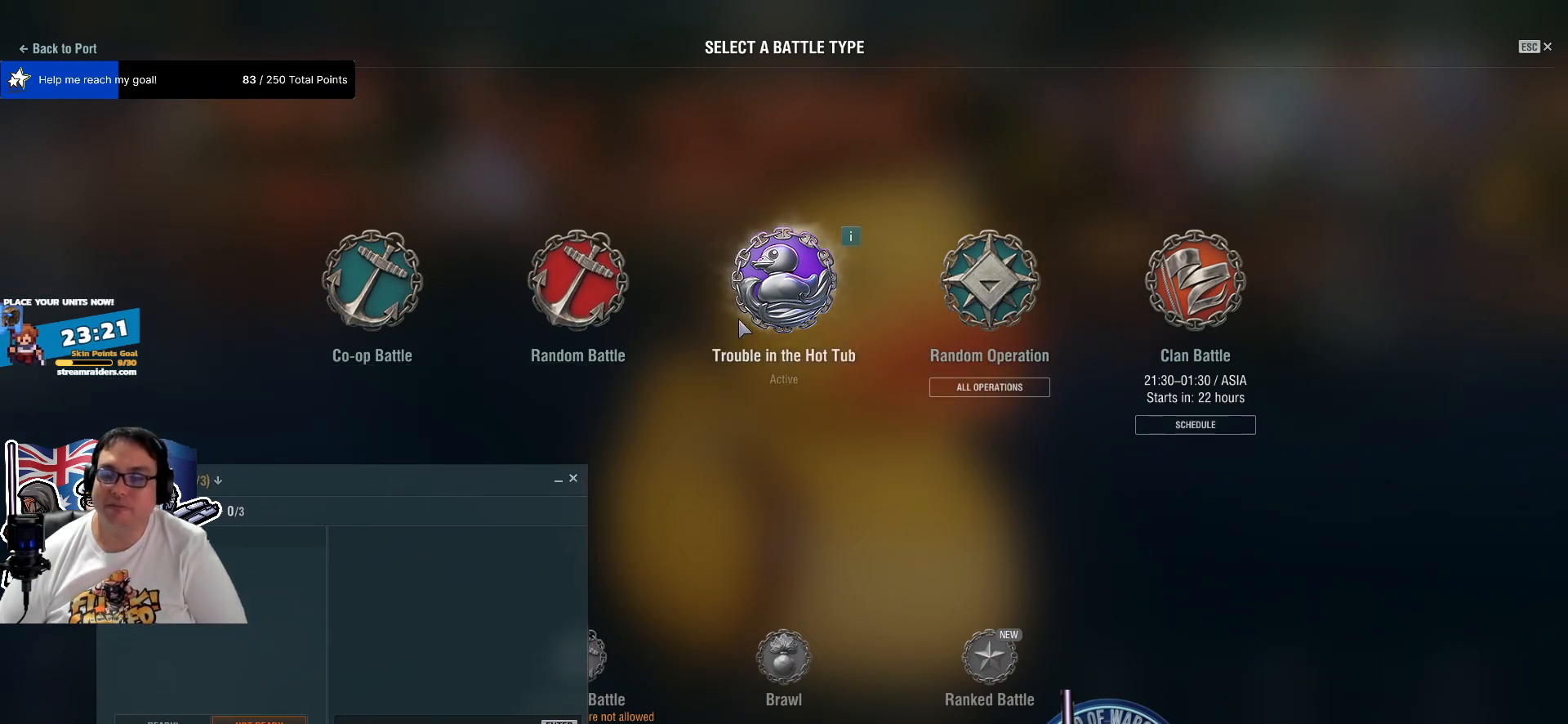
{"keys": [], "mouse": [], "mouse_move": "still", "events": []}
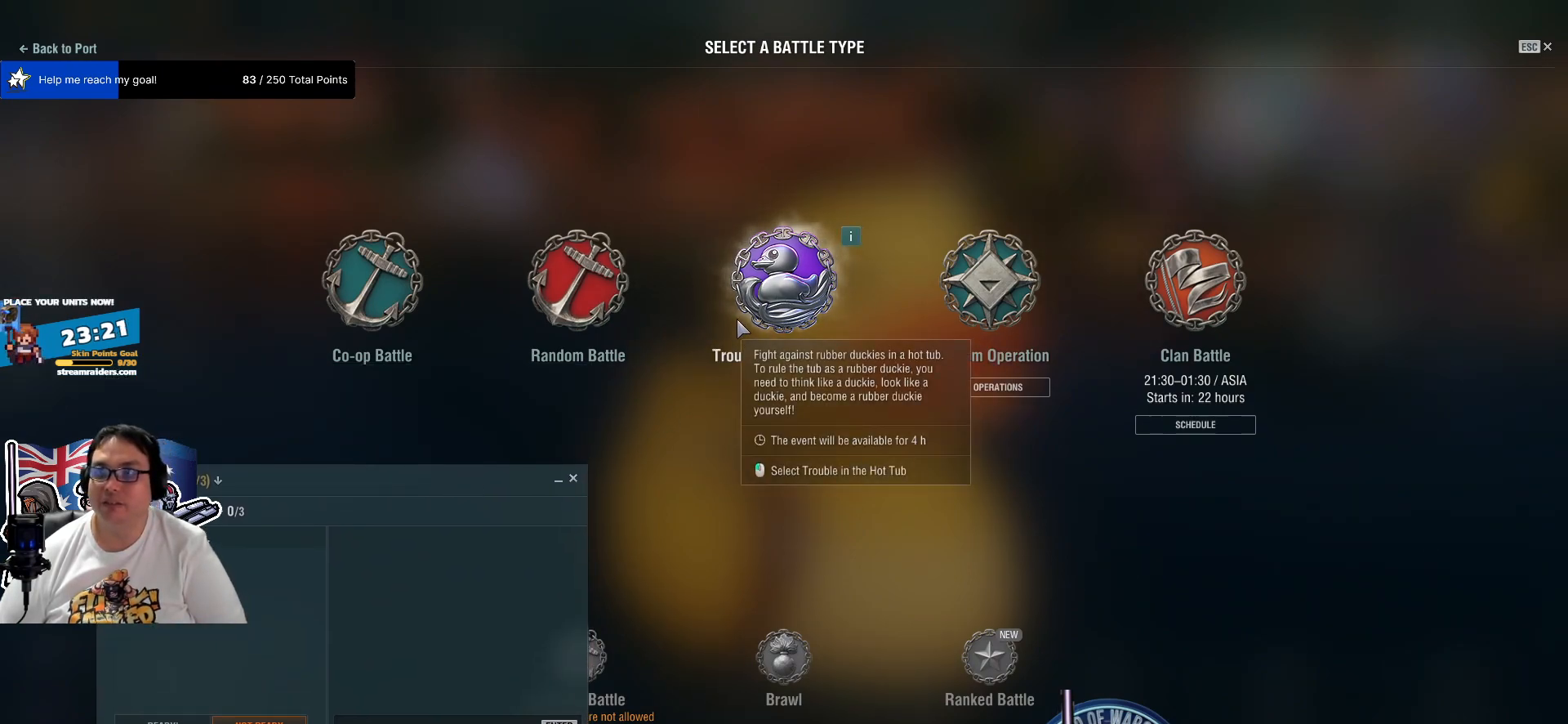
{"keys": [], "mouse": [], "mouse_move": "left", "events": []}
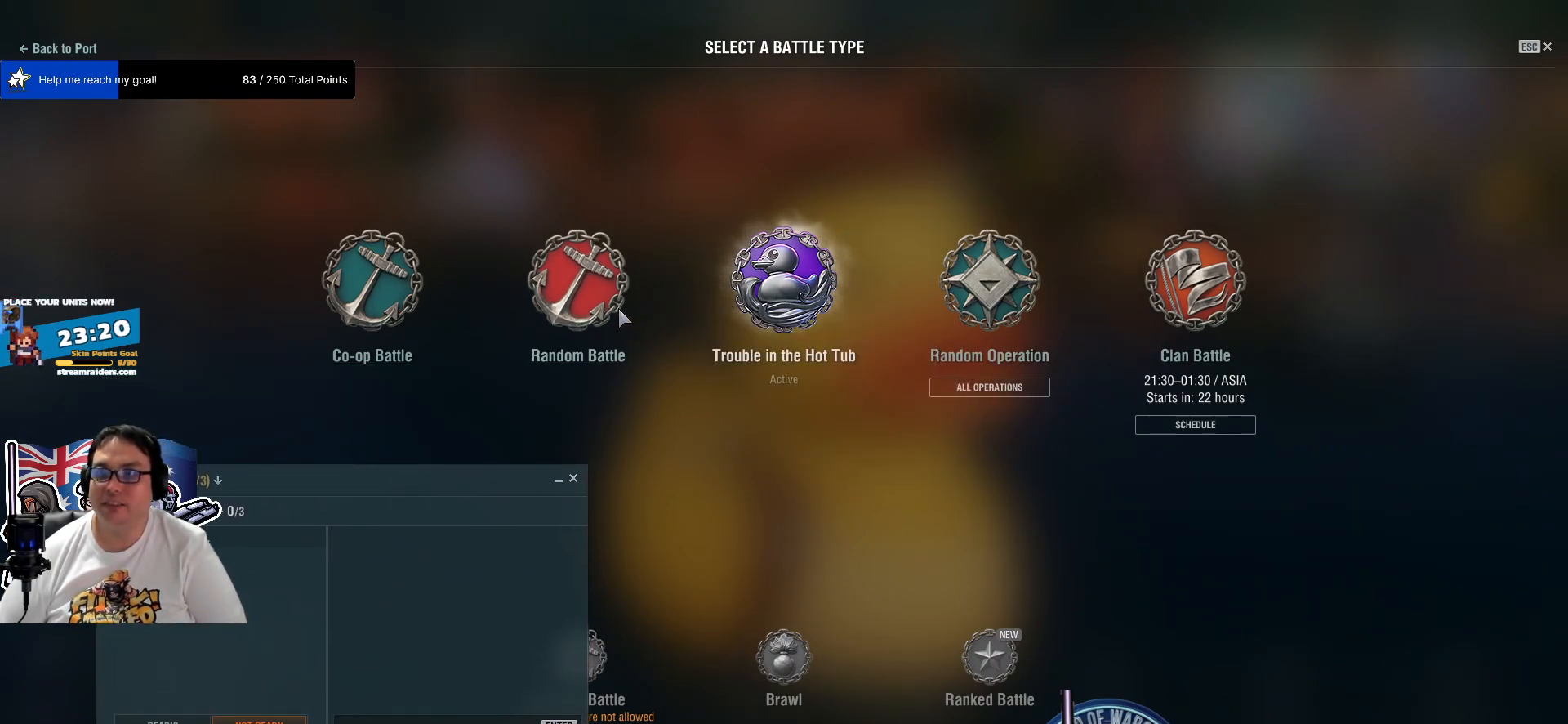
{"keys": [], "mouse": [], "mouse_move": "right", "events": []}
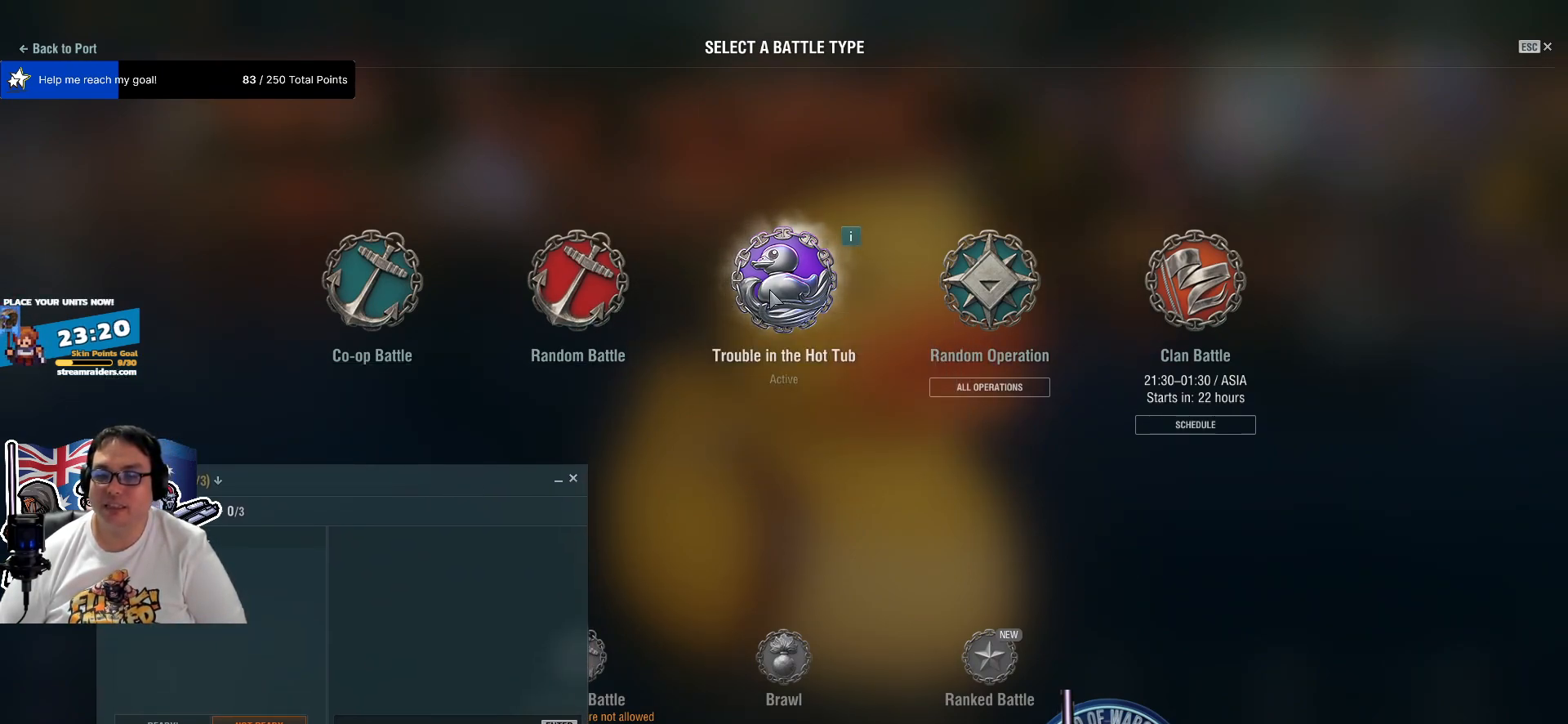
{"keys": [], "mouse": [], "mouse_move": "still", "events": []}
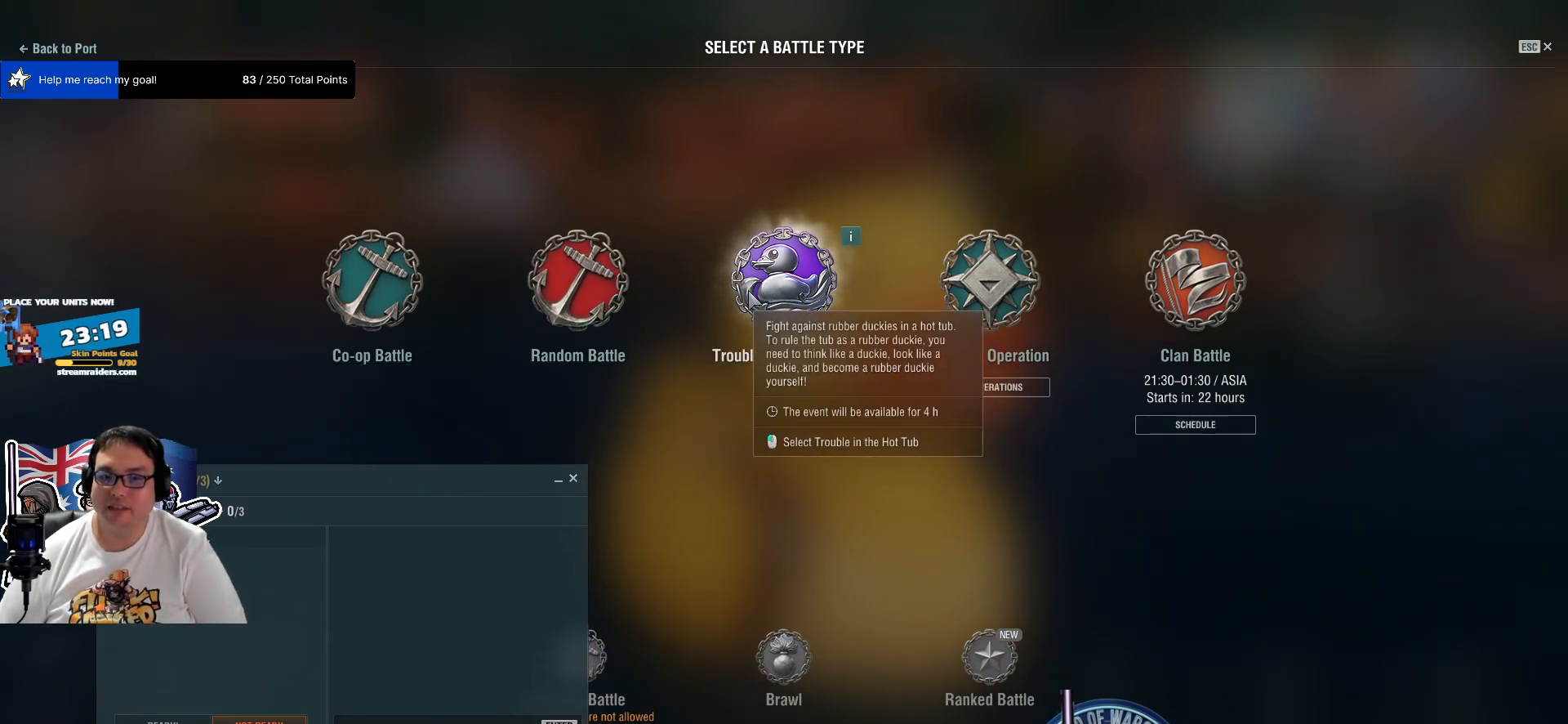
{"keys": [], "mouse": [], "mouse_move": "up-right", "events": []}
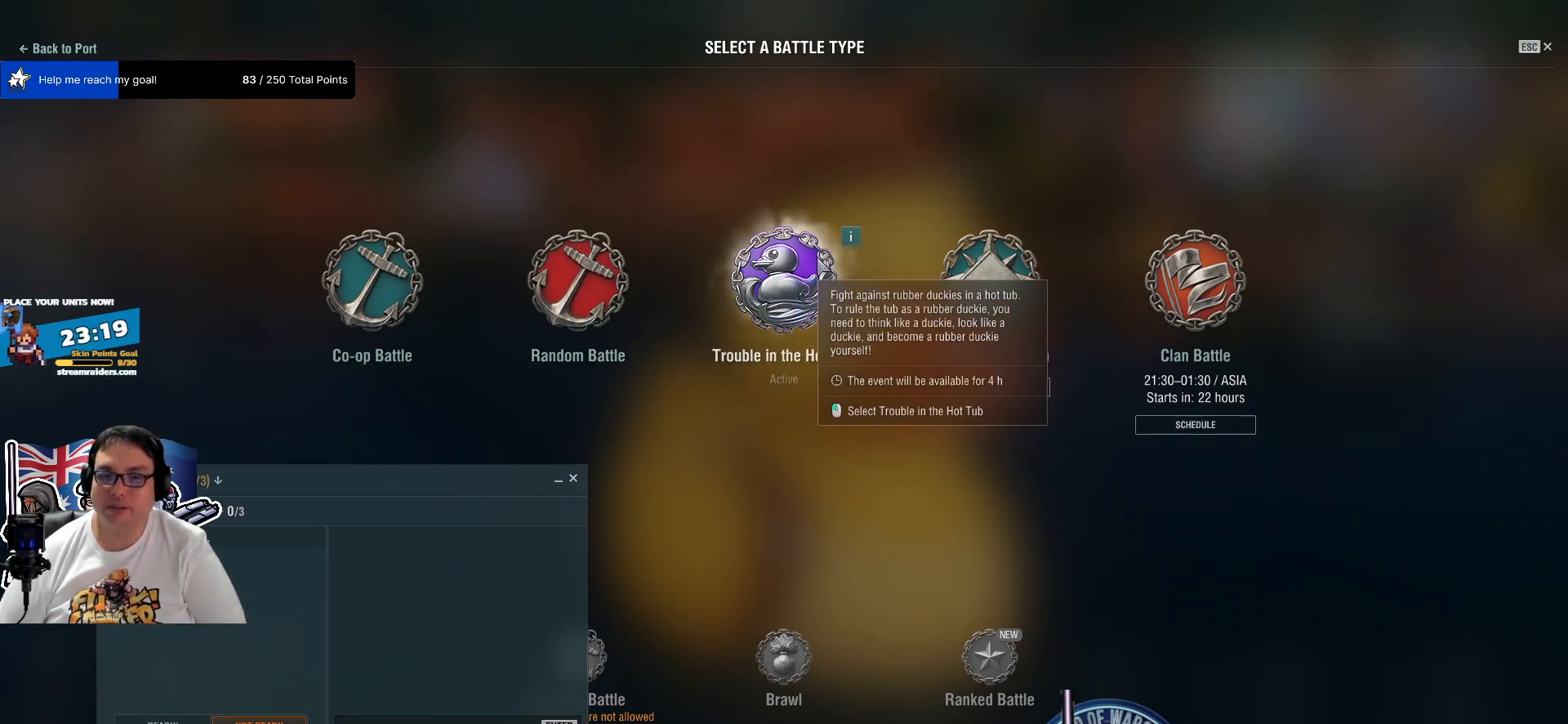
{"keys": [], "mouse": [], "mouse_move": "still", "events": []}
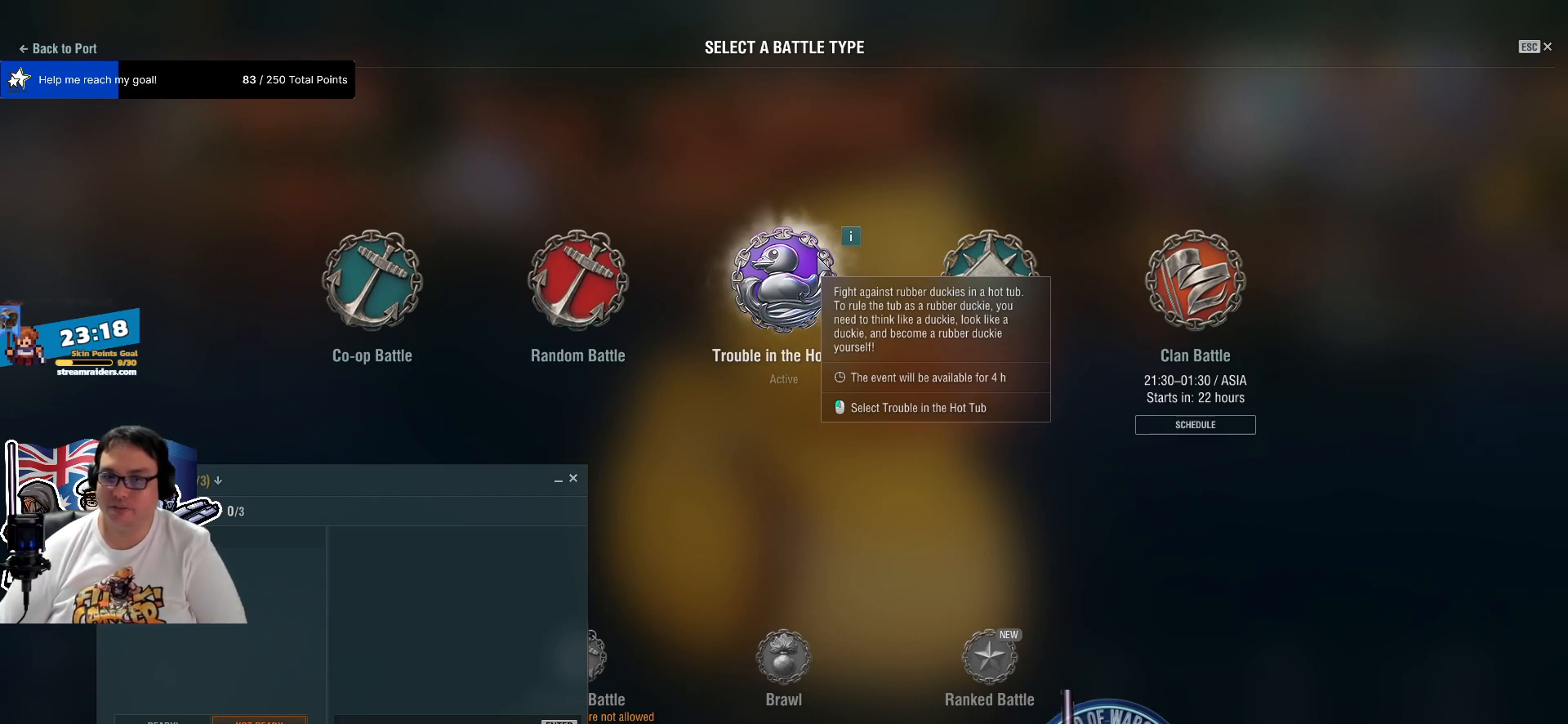
{"keys": [], "mouse": [], "mouse_move": "still", "events": []}
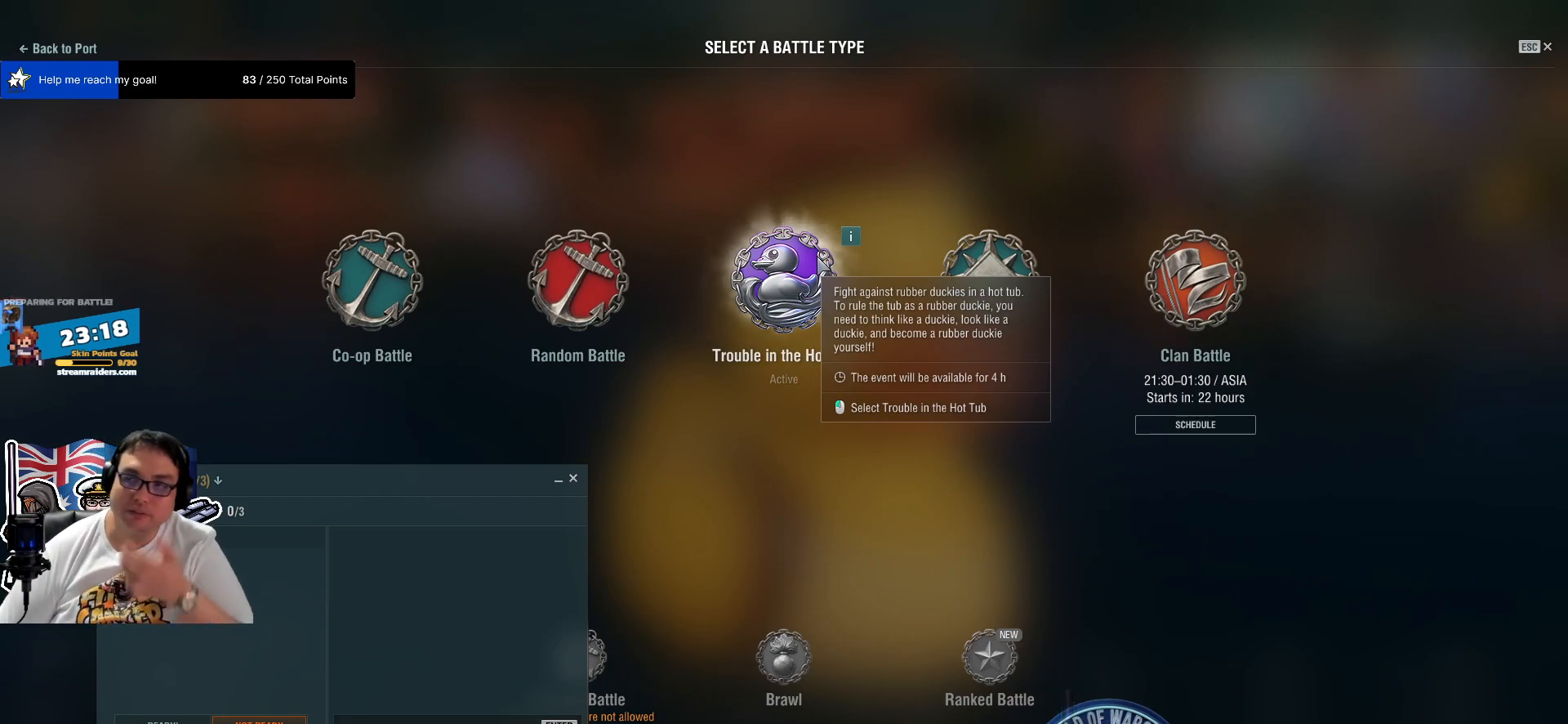
{"keys": [], "mouse": [], "mouse_move": "still", "events": []}
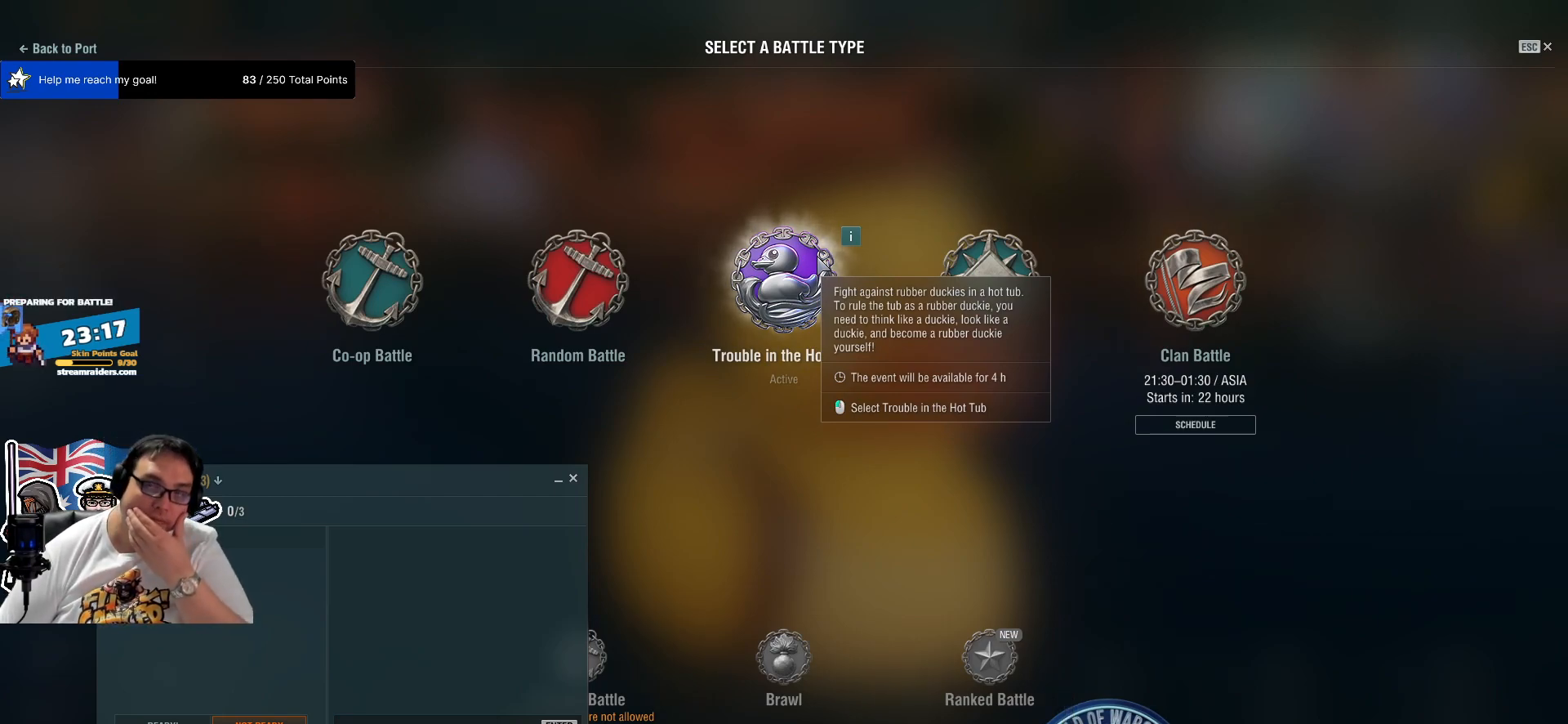
{"keys": [], "mouse": [], "mouse_move": "left", "events": []}
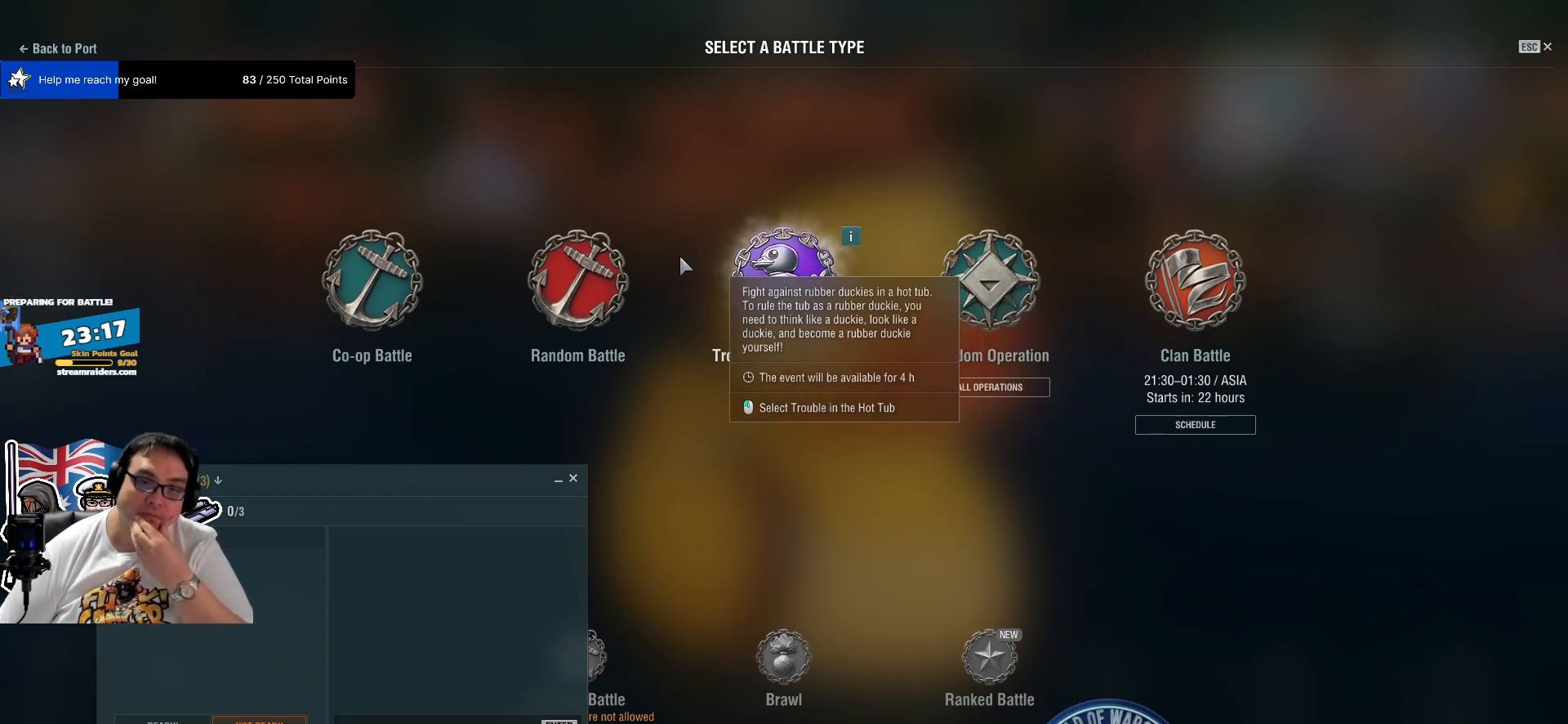
{"keys": [], "mouse": [], "mouse_move": "still", "events": []}
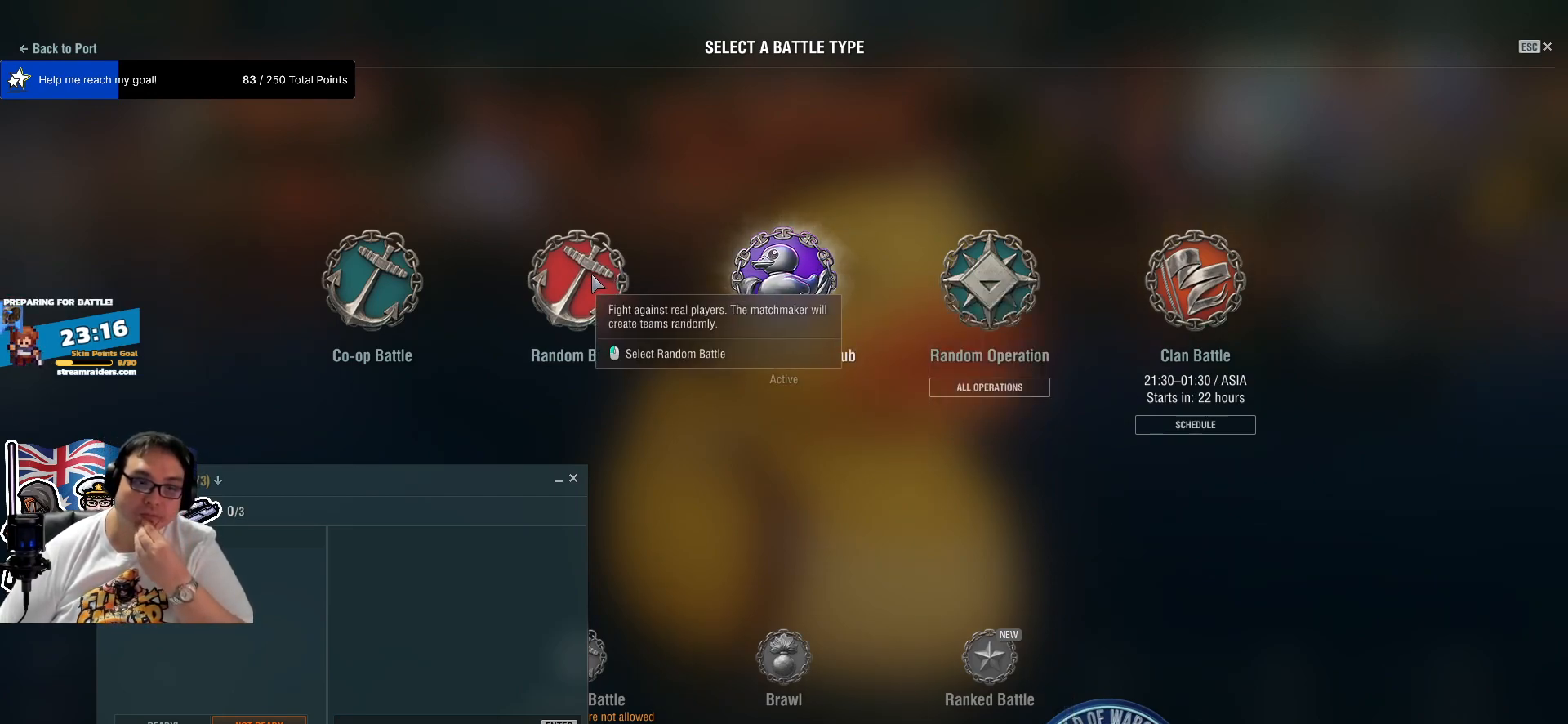
{"keys": [], "mouse": [], "mouse_move": "still", "events": []}
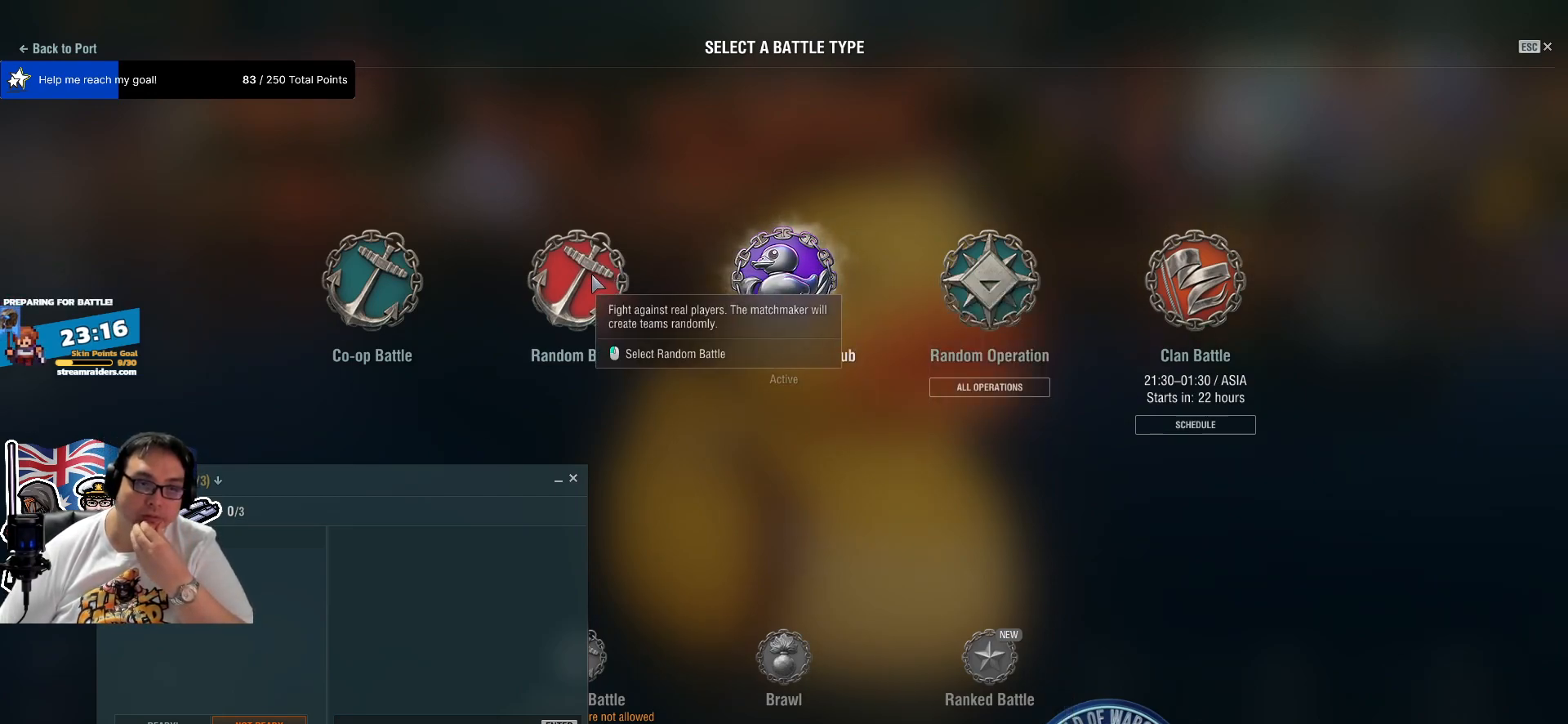
{"keys": [], "mouse": [], "mouse_move": "still", "events": []}
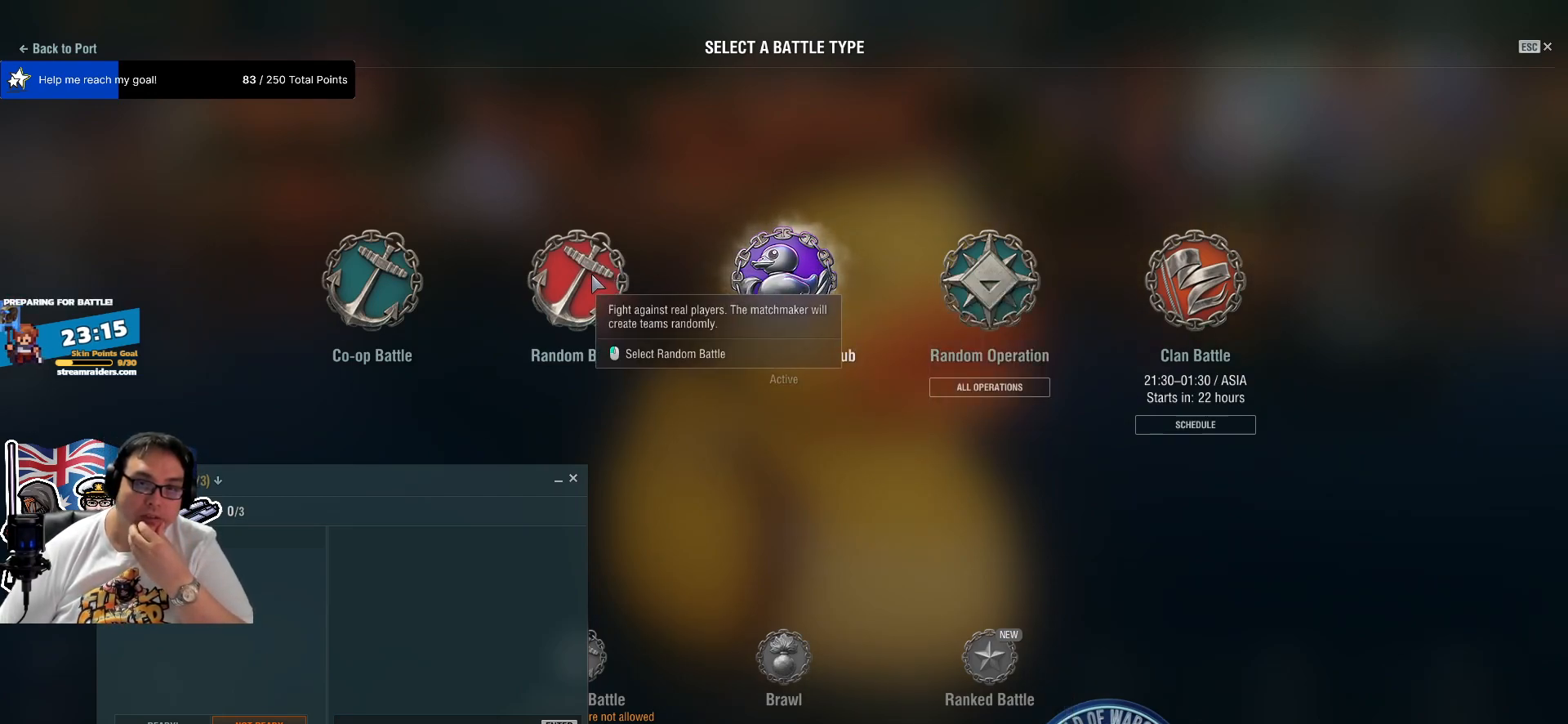
{"keys": [], "mouse": [], "mouse_move": "still", "events": []}
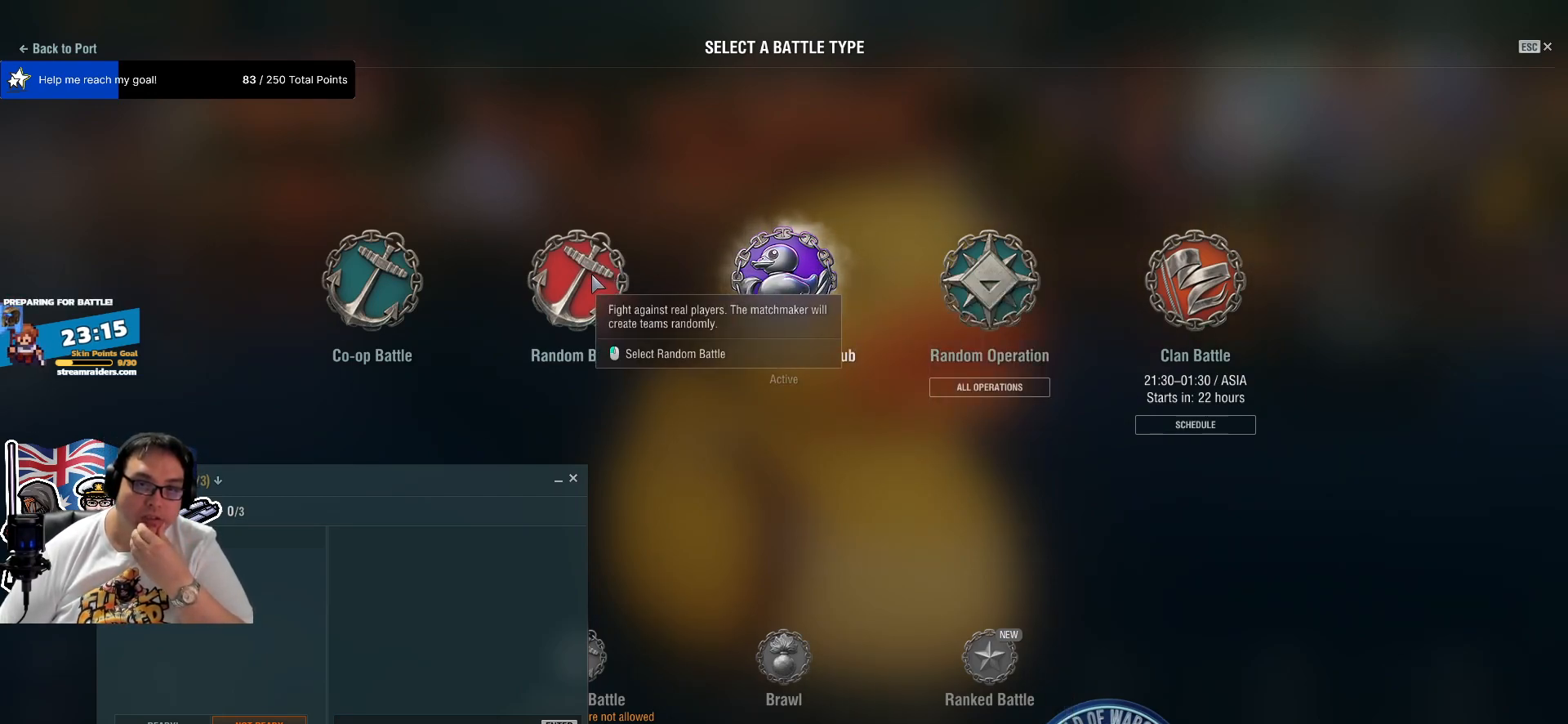
{"keys": [], "mouse": [], "mouse_move": "still", "events": []}
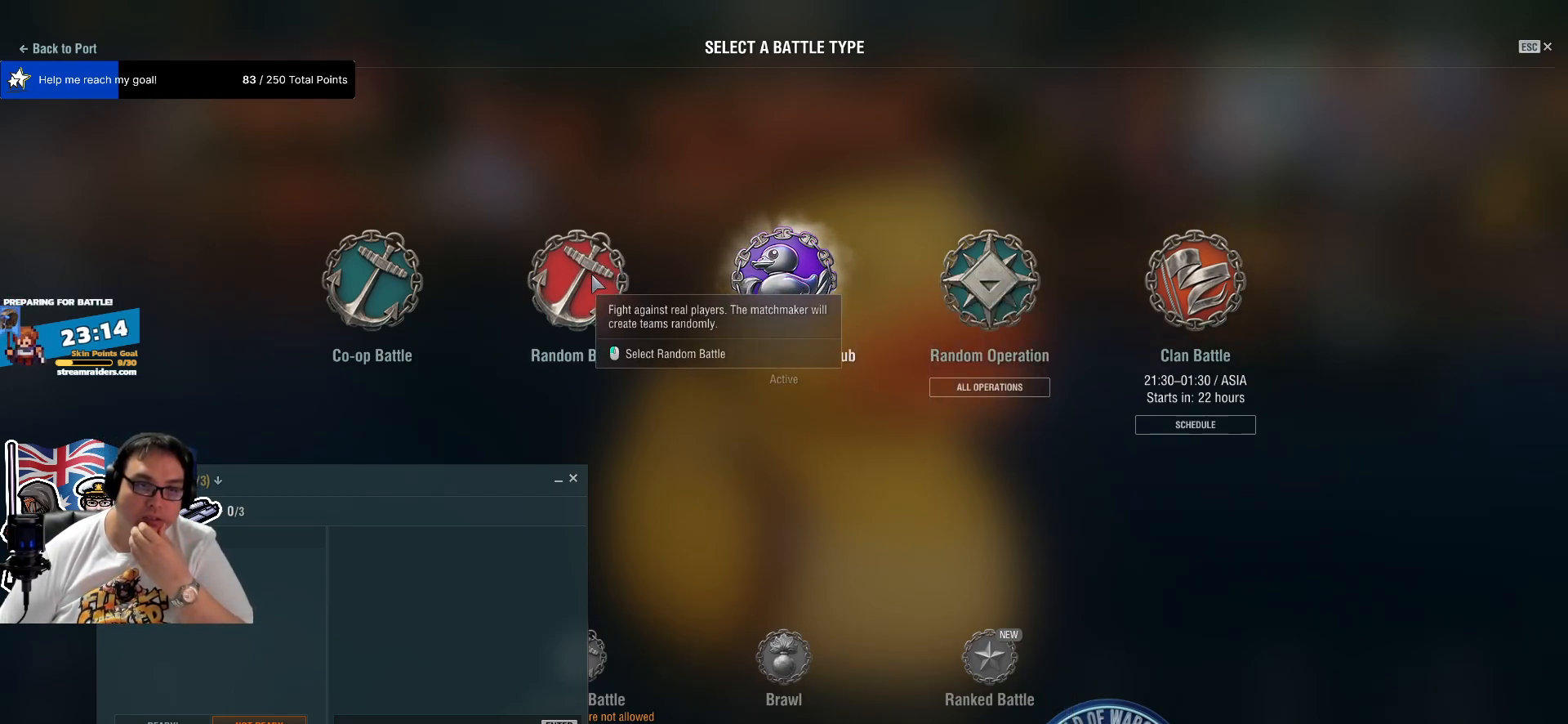
{"keys": [], "mouse": [], "mouse_move": "still", "events": []}
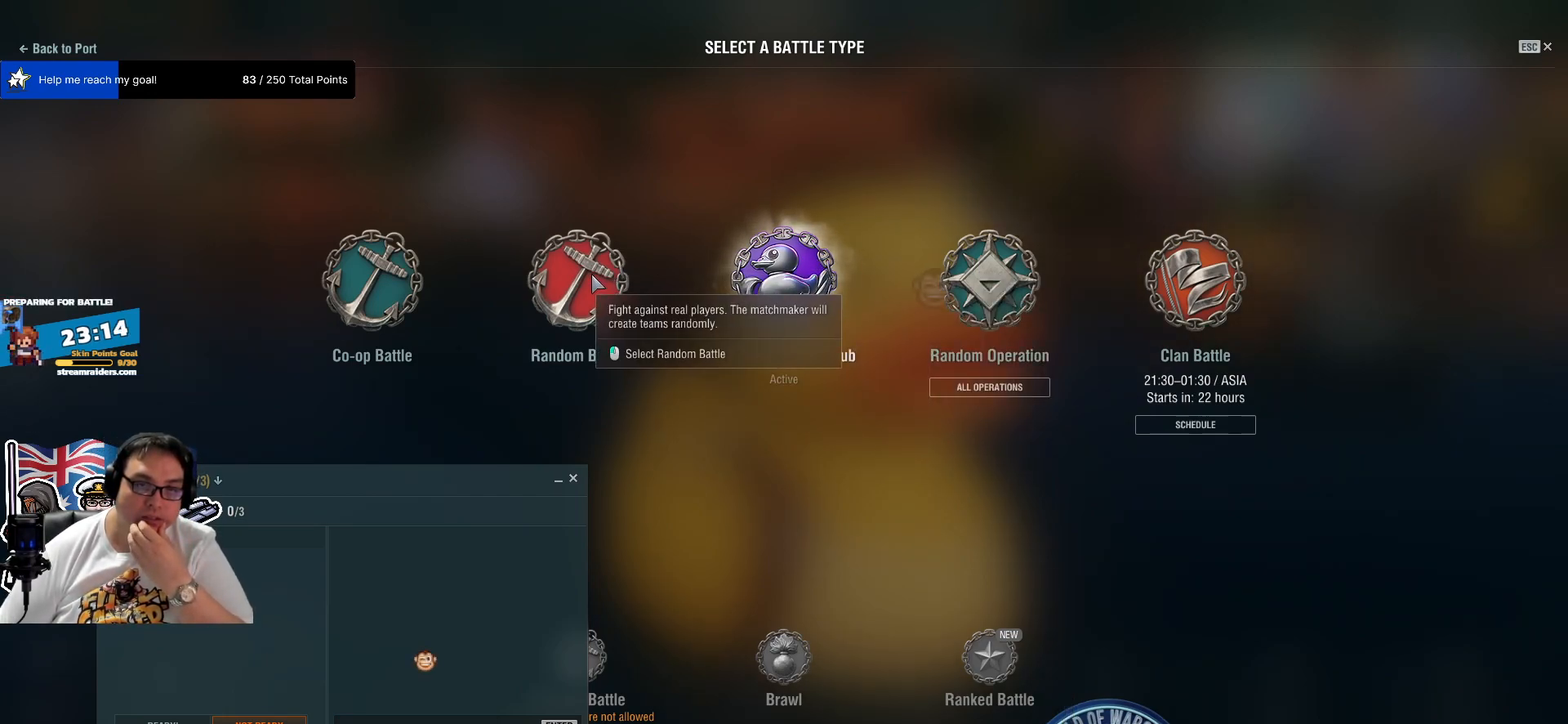
{"keys": [], "mouse": [], "mouse_move": "right", "events": []}
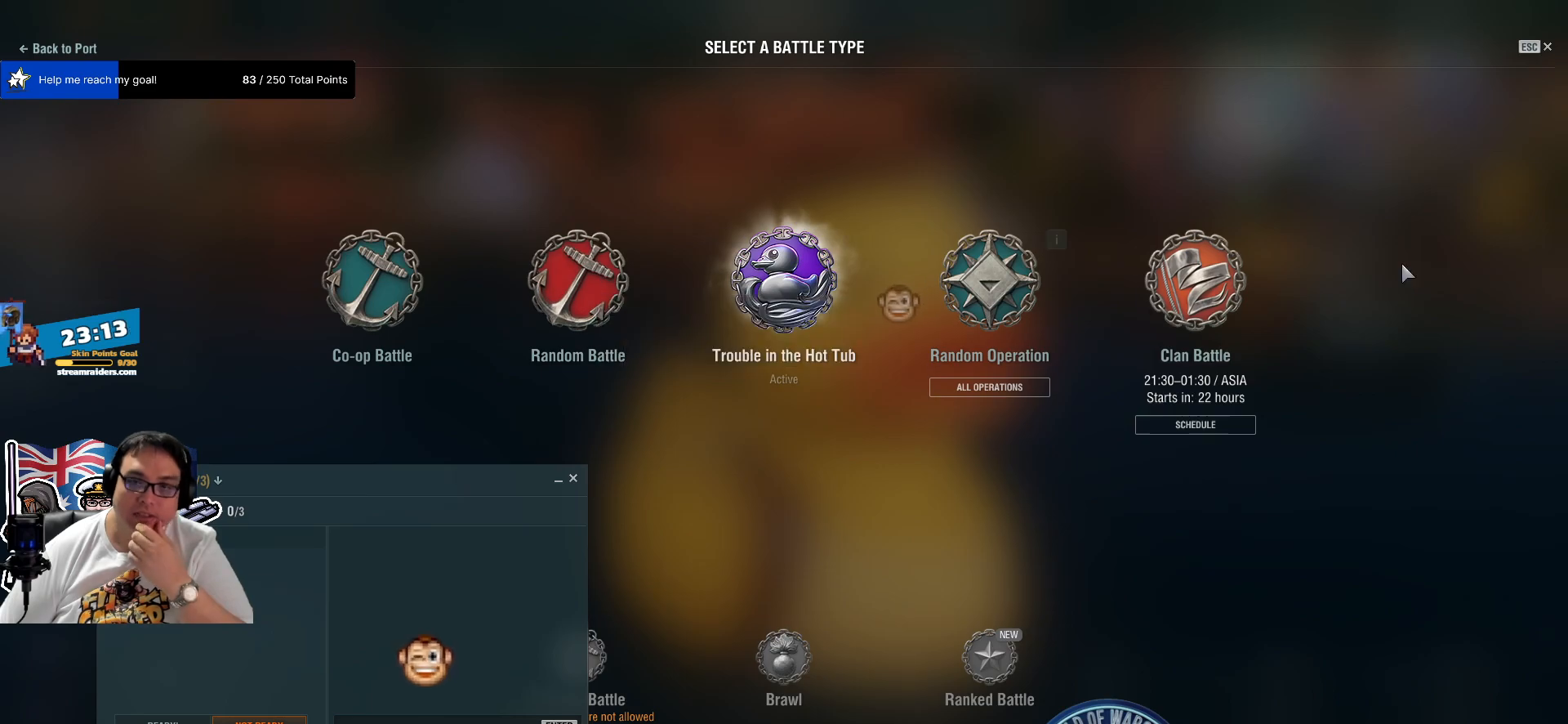
{"keys": [], "mouse": [], "mouse_move": "up-right", "events": []}
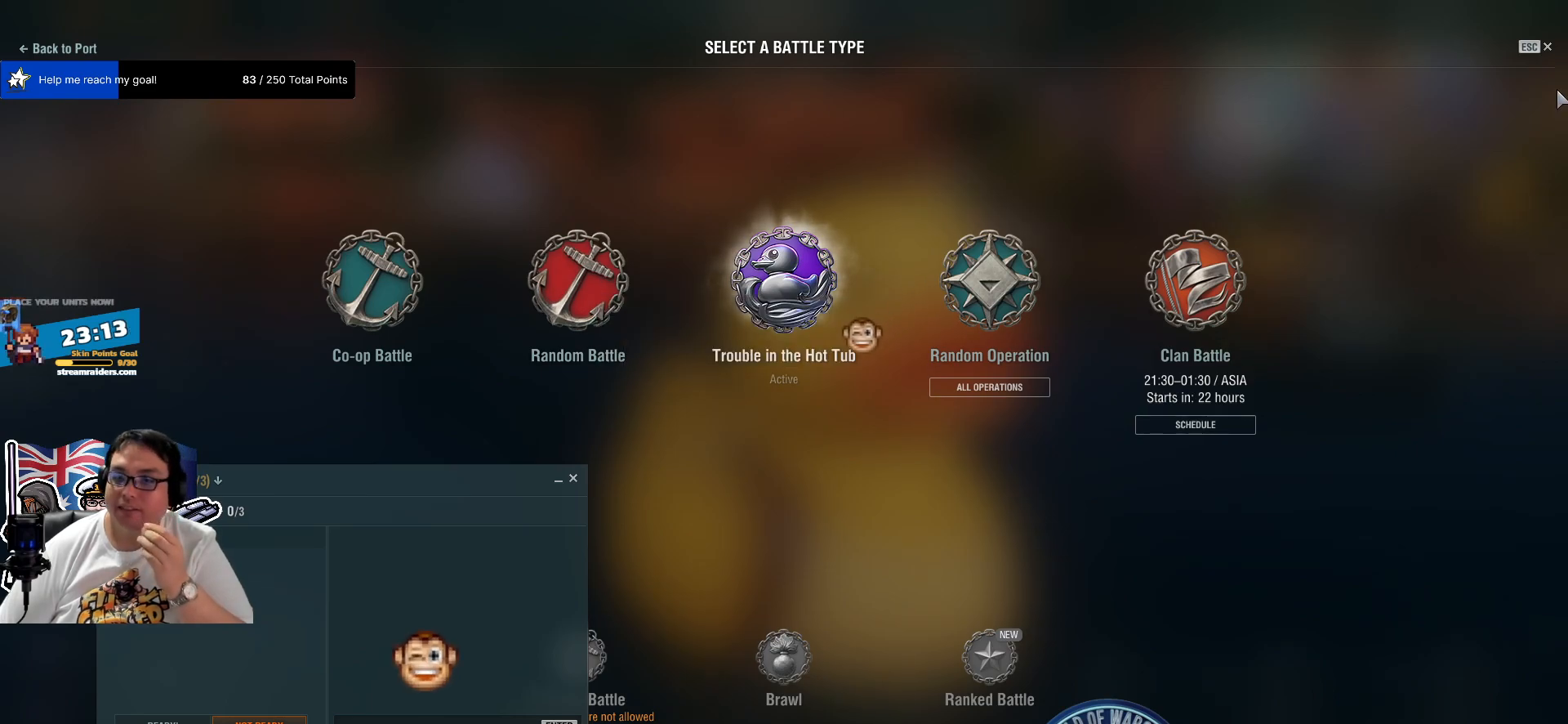
{"keys": [], "mouse": [], "mouse_move": "still", "events": []}
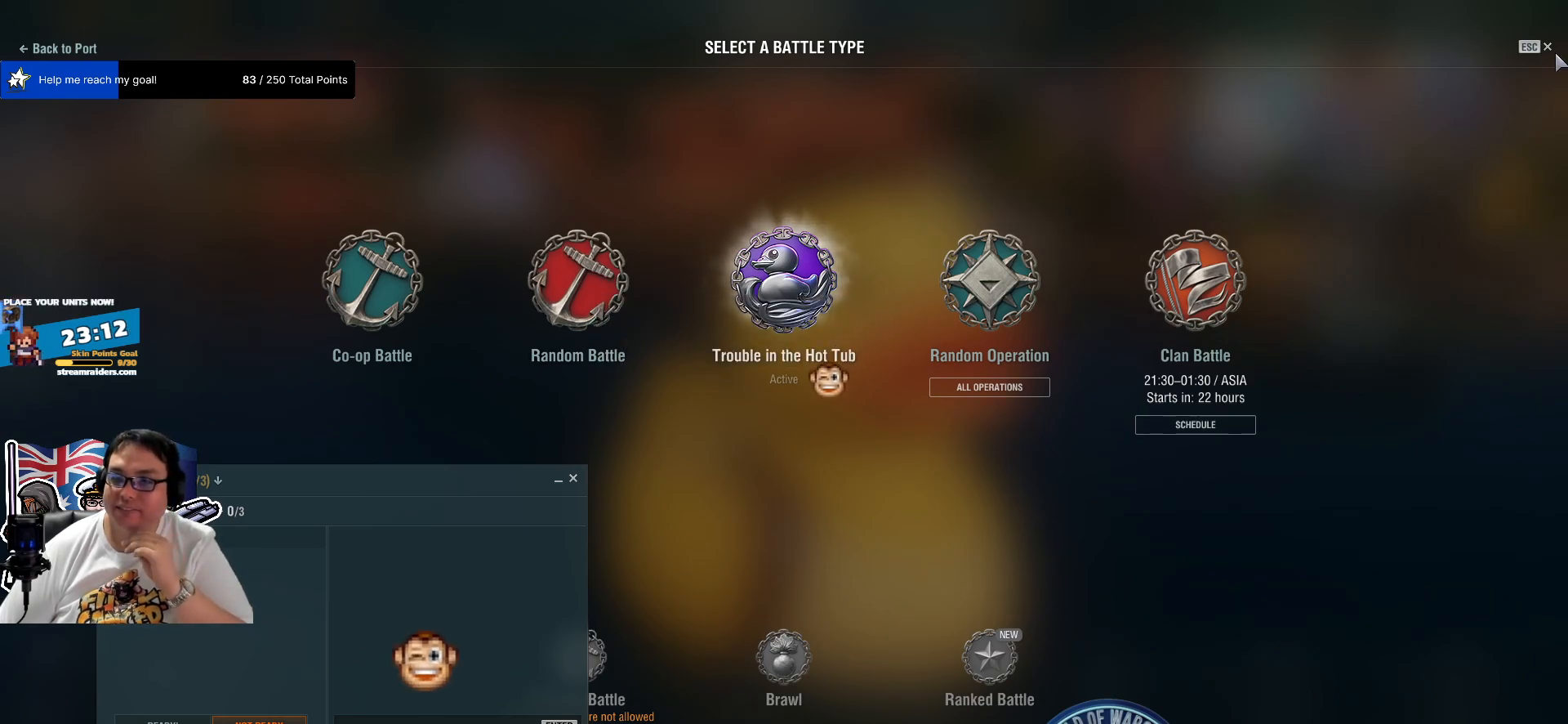
{"keys": [], "mouse": [], "mouse_move": "still", "events": []}